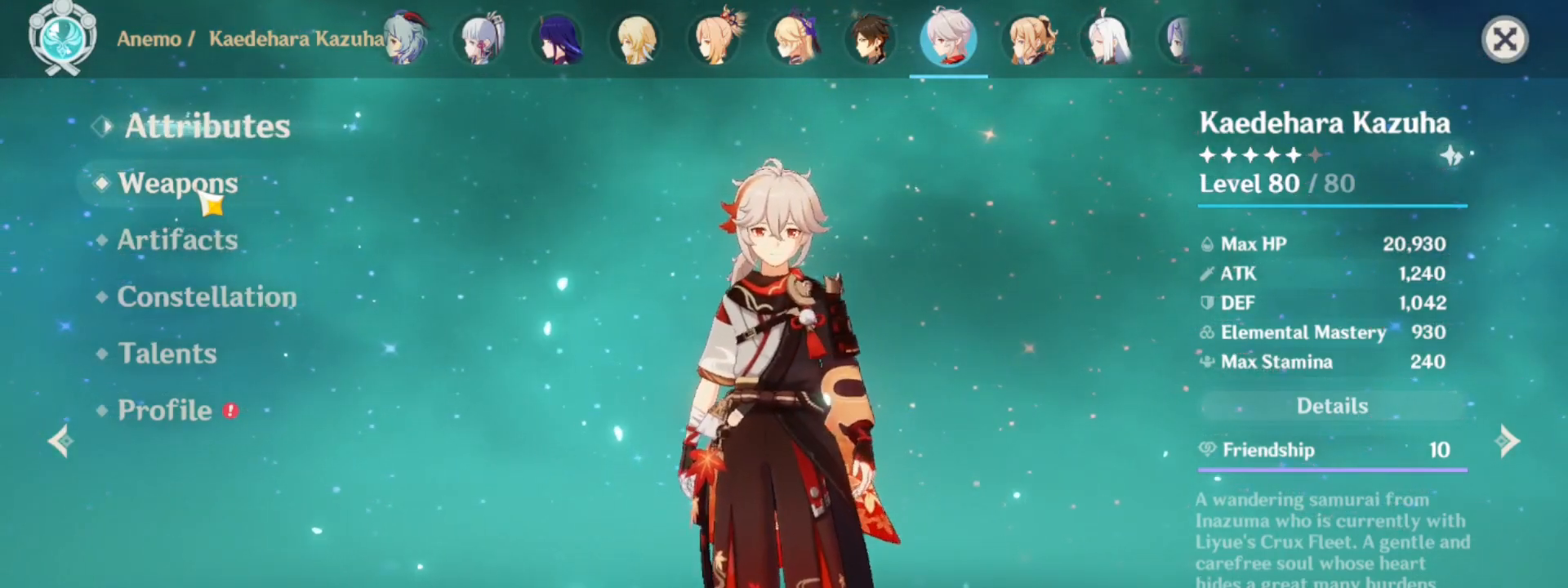
Gameplay with keyboard and mouse; each line is a JSON object with the keys and mouse buttons held at the frame after it. "events" lists presses ("down") and releases ("up") of "1", "2", "3", "4", "5", "a", "alt", "b", "c", "ctrl", "d", "e", "f", "g", "q", "r", "s", "shift", "space", "t", "tab", "tilde", "v", "w", "x", "z", "mouse_left", "mouse_wheel", "mouse_right", "mouse_mb4" and "mouse_mb5" between this image and that frame as [ms after this image, input, new state], when the widget could be followed in between. "mouse_left", "mouse_wheel", "mouse_right", "mouse_mb4", "mouse_mb5" = the "left", "wheel", "right", "mb4", "mb5" buttons of the "mouse" list. No other keys are recorded. "wheel" means that the mouse wheel is clicked or scrolled. Mouse movement is not recorded.
{"keys": [], "mouse": [], "events": [[233, "mouse_left", "down"], [333, "mouse_left", "up"]]}
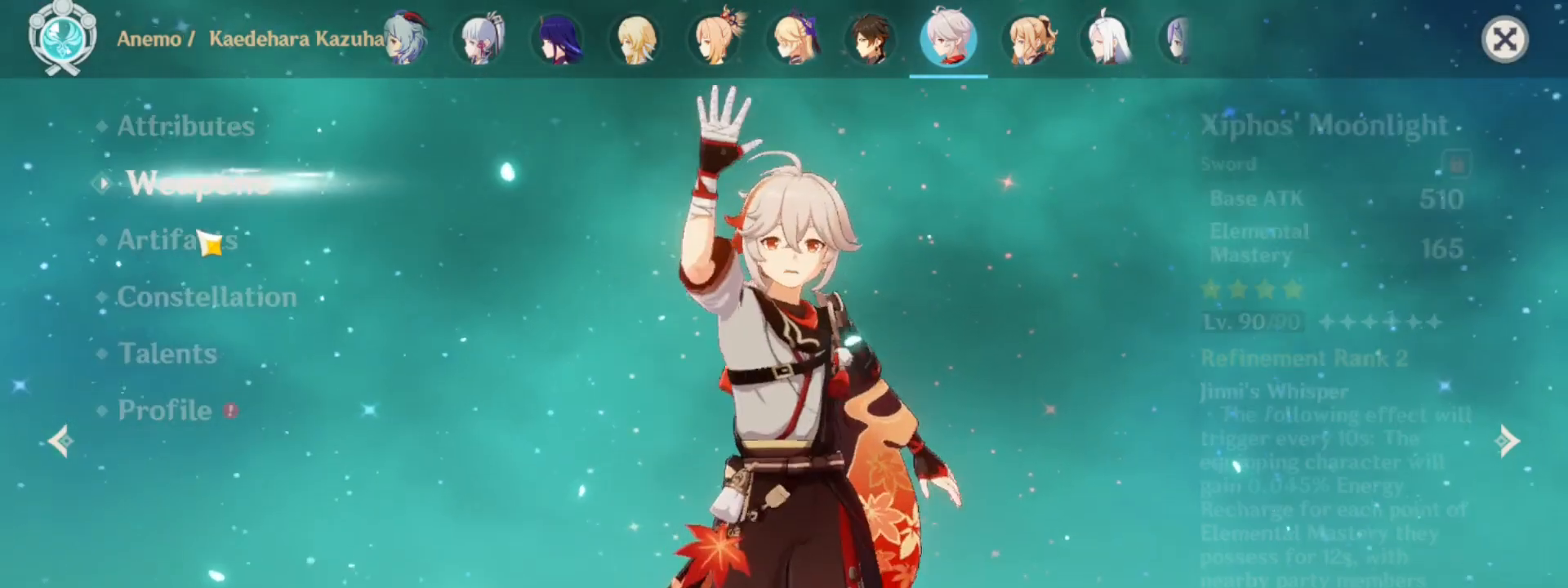
{"keys": [], "mouse": [], "events": []}
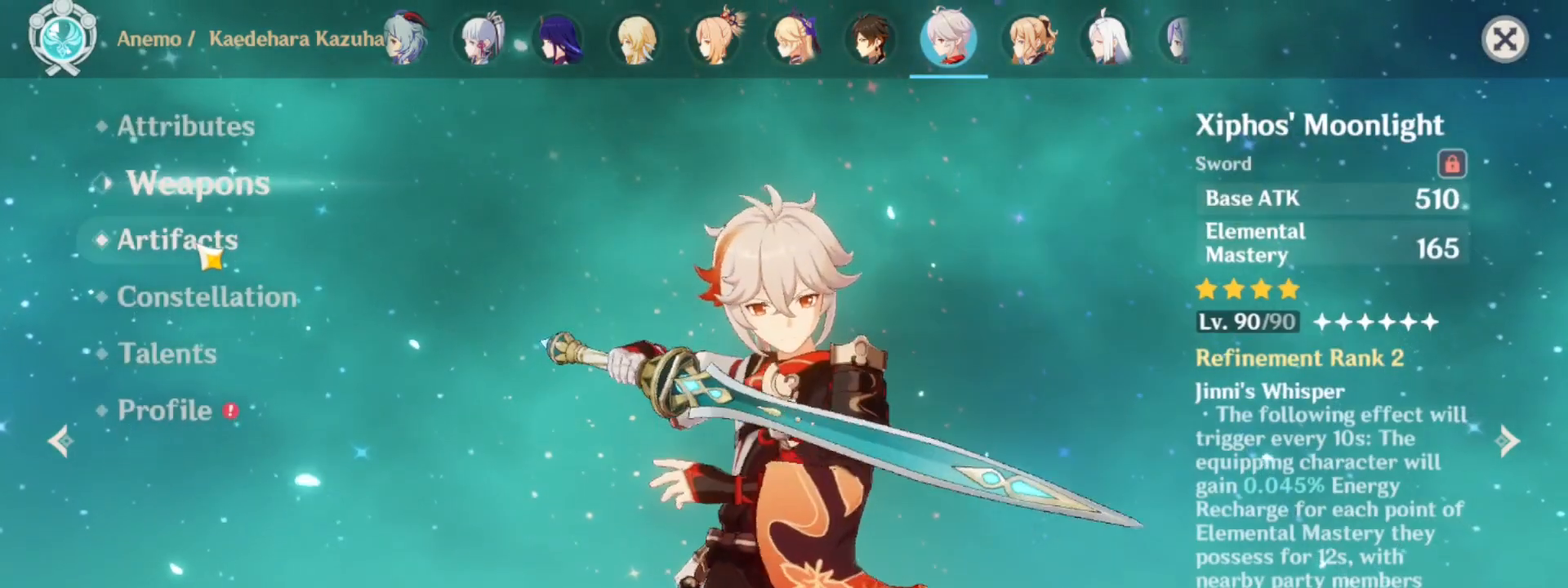
{"keys": [], "mouse": ["left"], "events": [[450, "mouse_left", "down"]]}
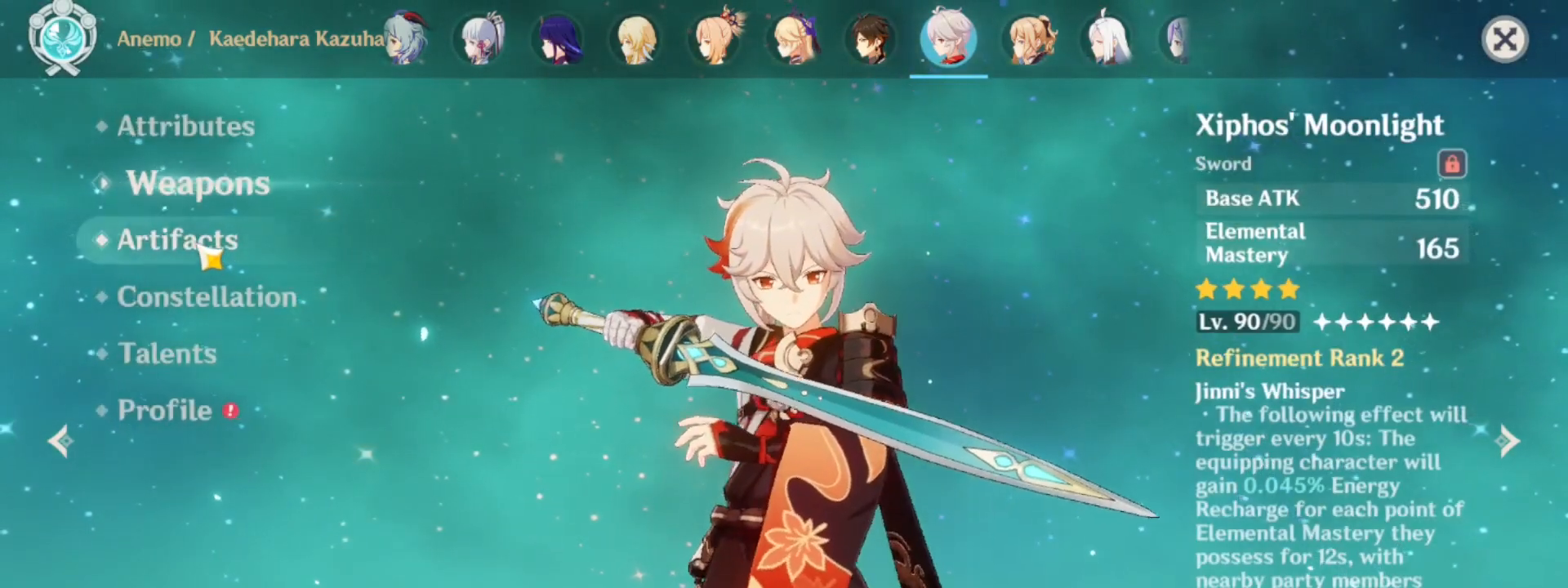
{"keys": [], "mouse": [], "events": [[50, "mouse_left", "up"]]}
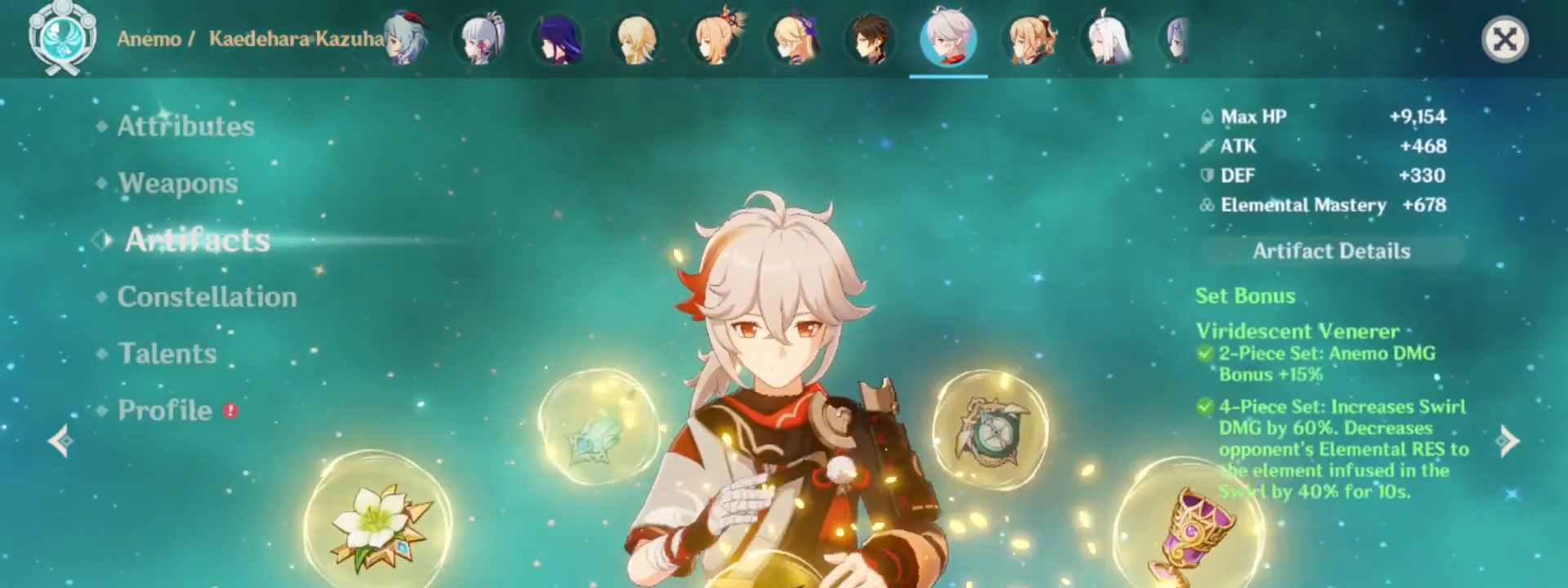
{"keys": [], "mouse": [], "events": [[300, "mouse_left", "down"], [350, "mouse_left", "up"]]}
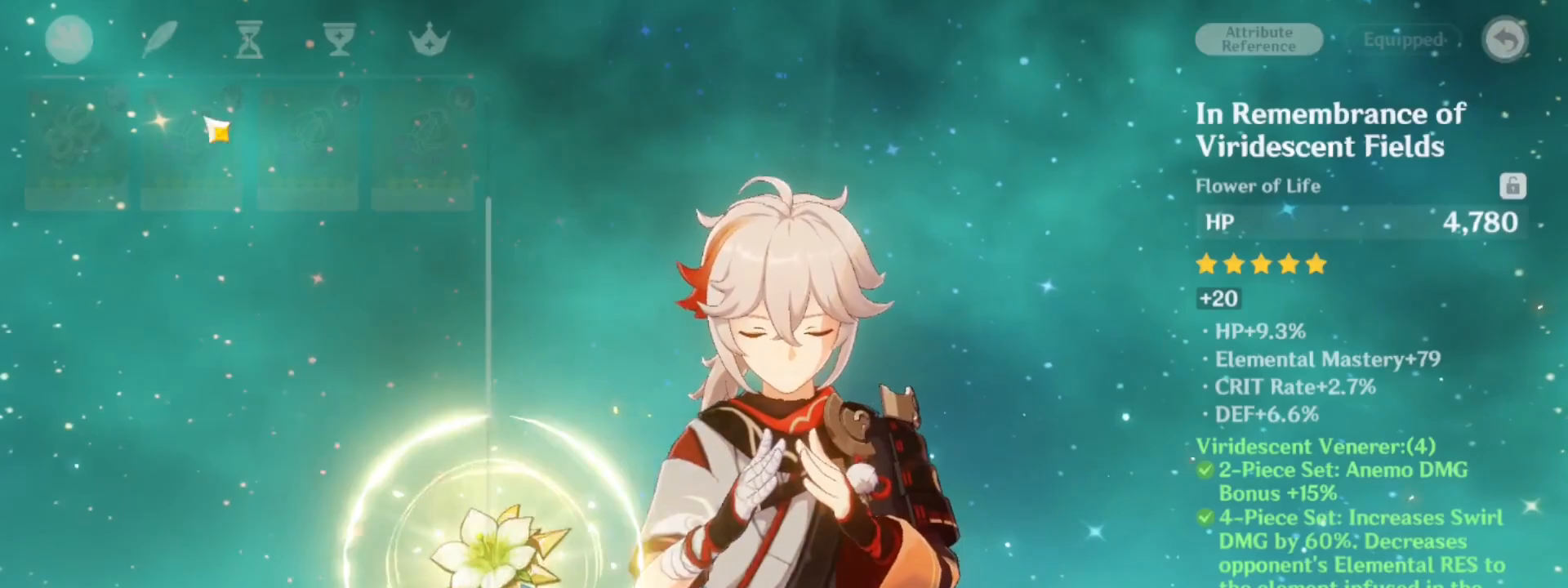
{"keys": [], "mouse": ["left"], "events": [[450, "mouse_left", "down"]]}
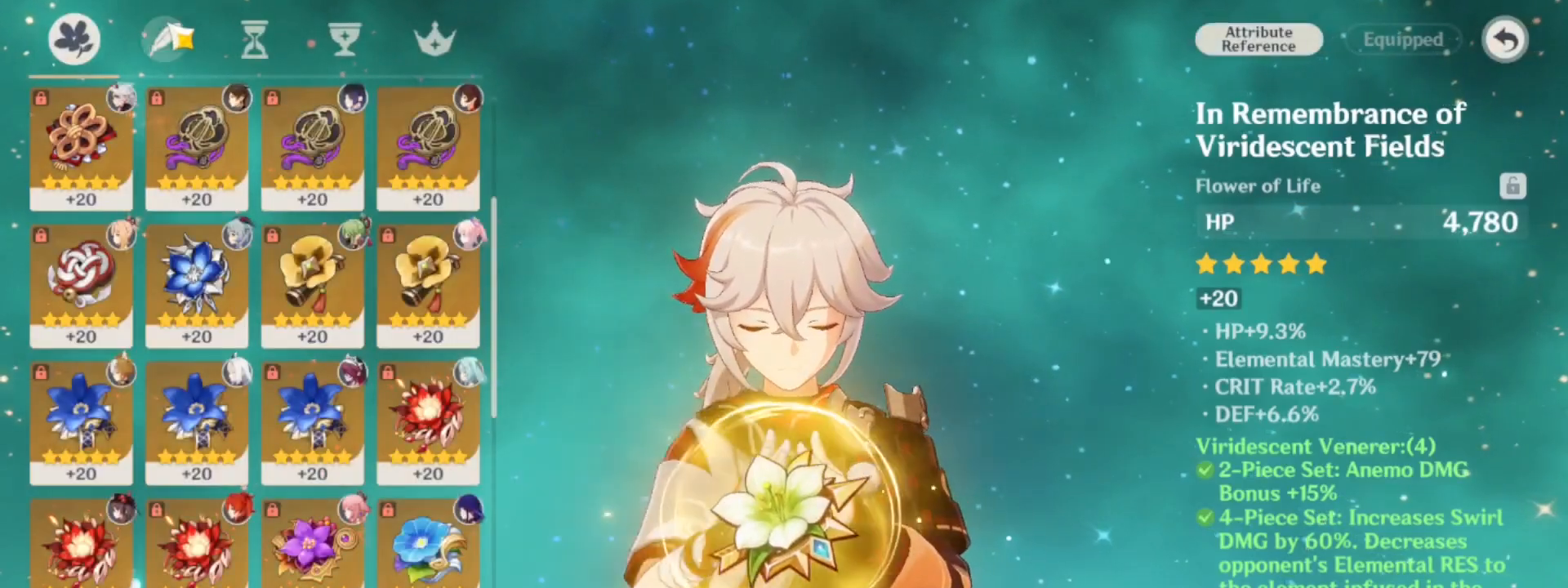
{"keys": [], "mouse": [], "events": [[50, "mouse_left", "up"], [383, "mouse_left", "down"], [467, "mouse_left", "up"]]}
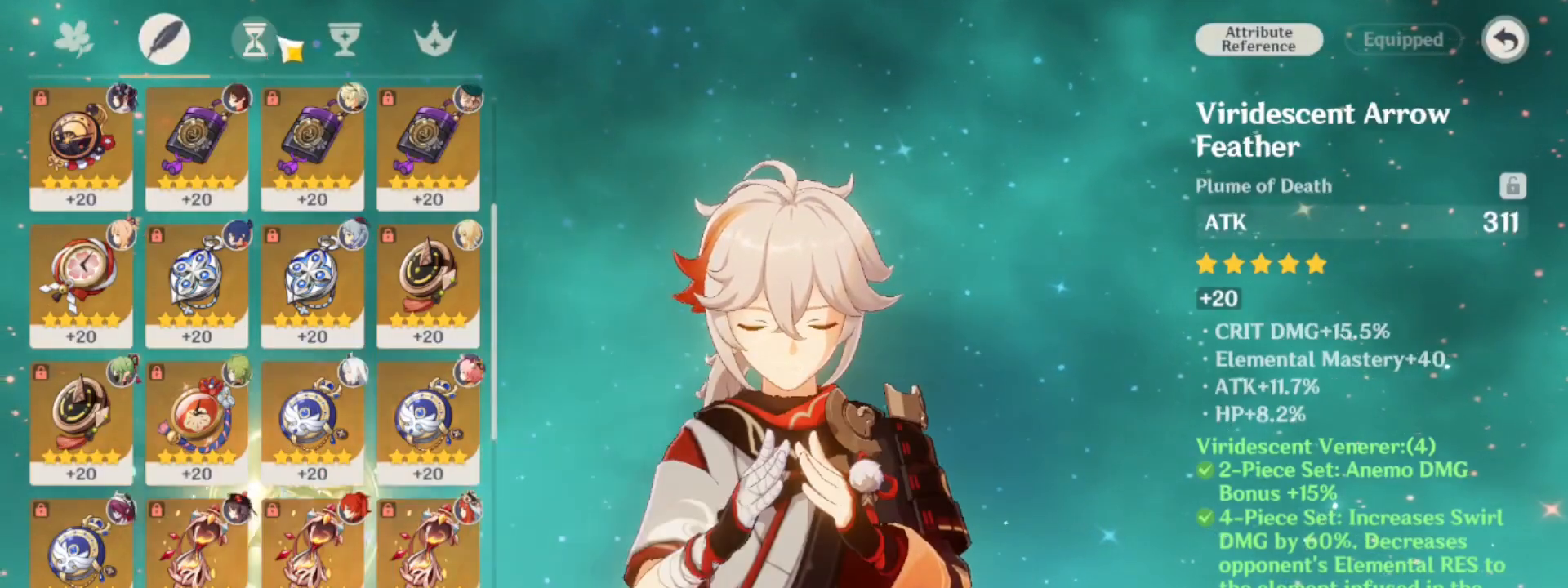
{"keys": [], "mouse": [], "events": [[300, "mouse_left", "down"], [400, "mouse_left", "up"]]}
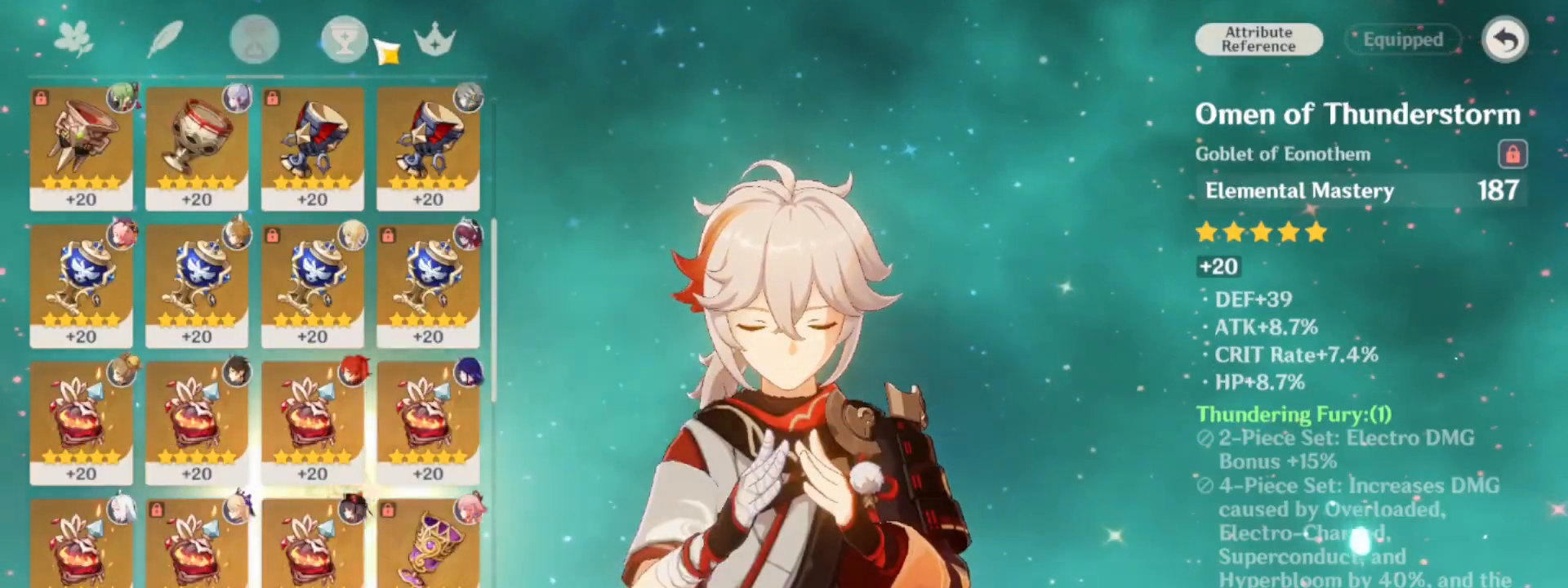
{"keys": [], "mouse": [], "events": [[267, "mouse_left", "down"], [317, "mouse_left", "up"]]}
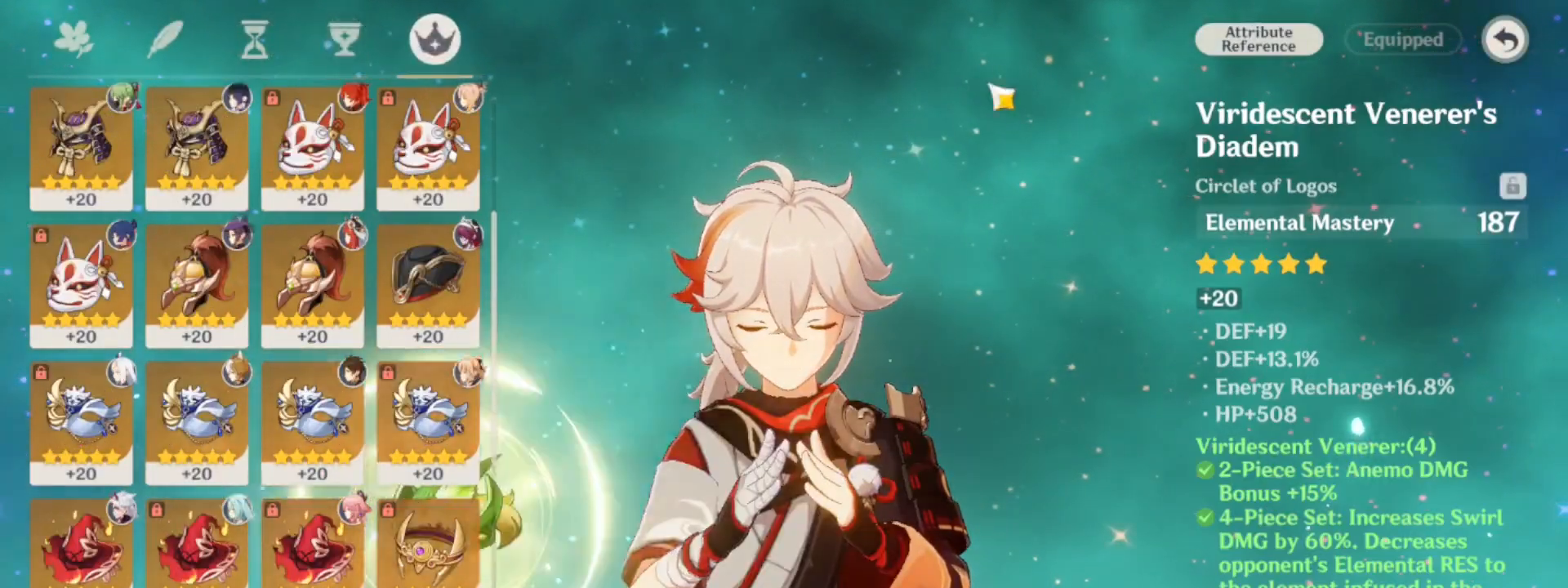
{"keys": [], "mouse": [], "events": []}
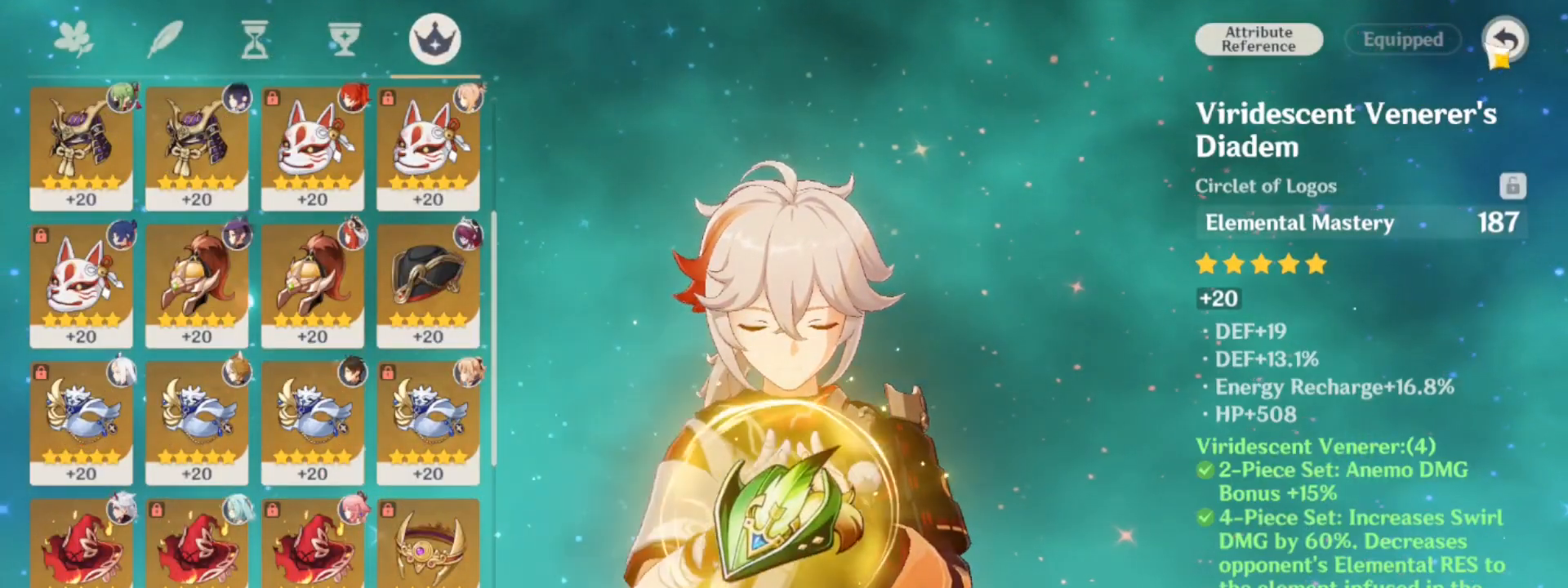
{"keys": [], "mouse": [], "events": [[117, "mouse_left", "down"], [200, "mouse_left", "up"]]}
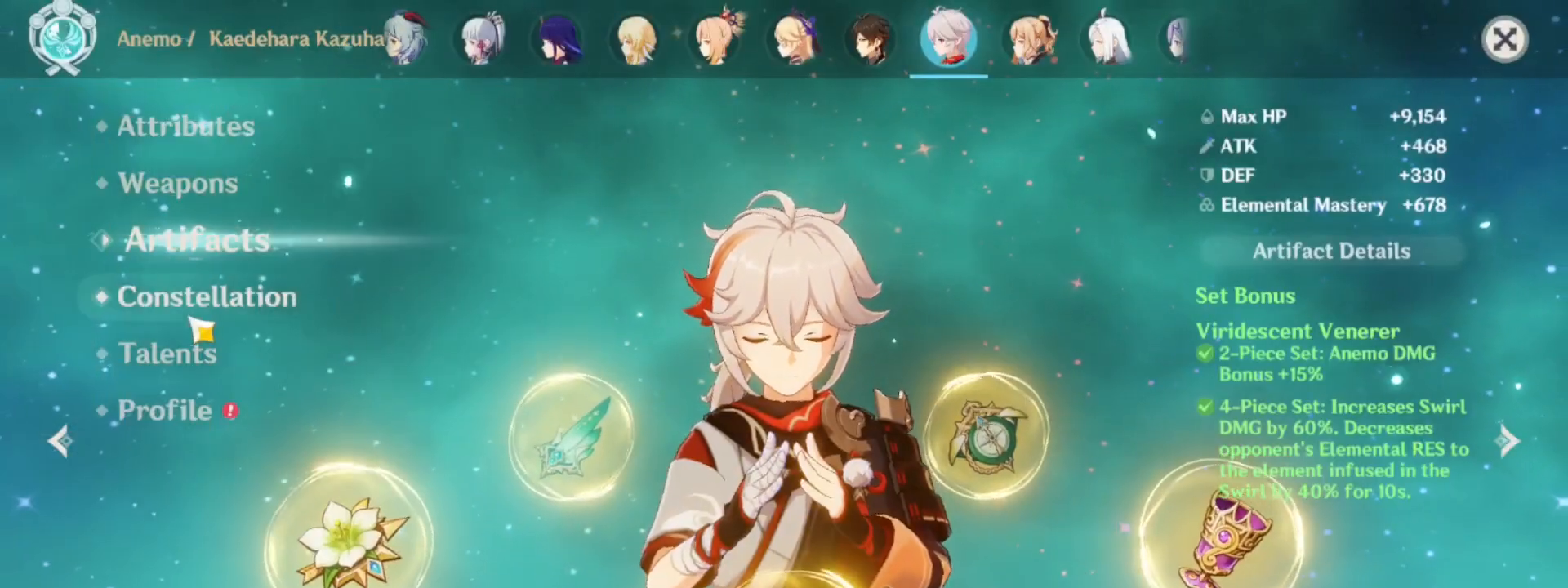
{"keys": [], "mouse": [], "events": [[267, "mouse_left", "down"], [367, "mouse_left", "up"]]}
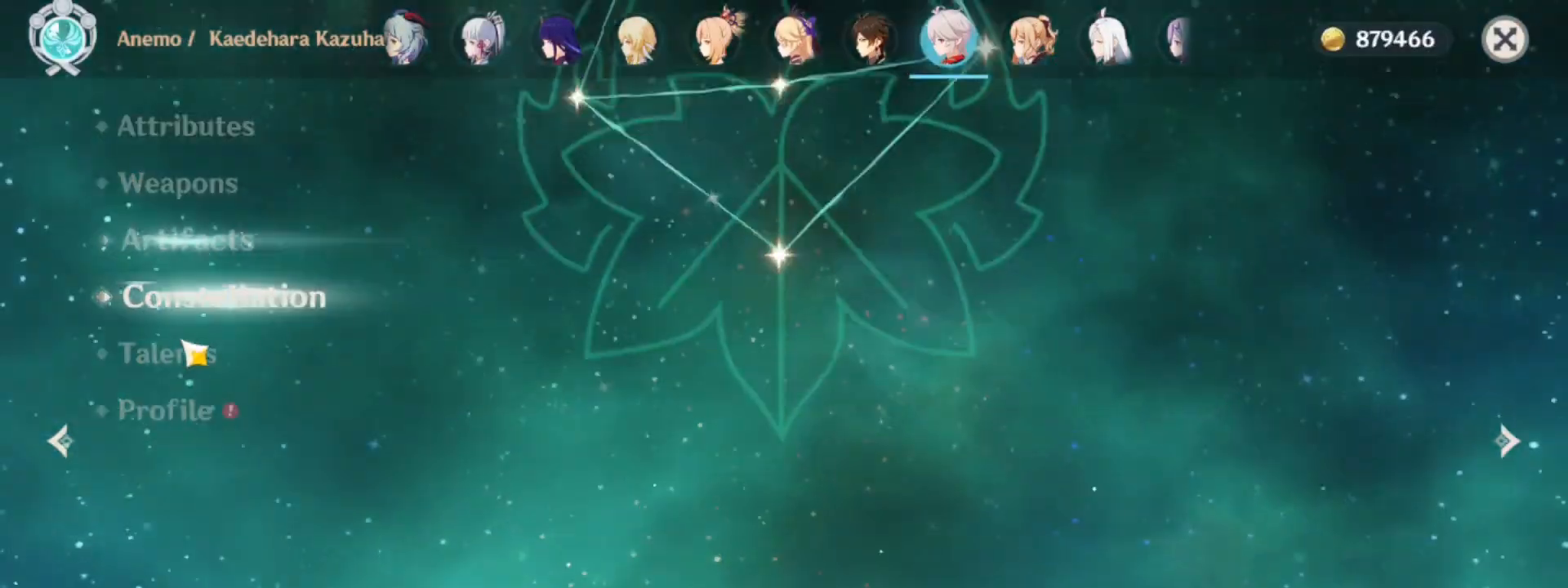
{"keys": [], "mouse": [], "events": []}
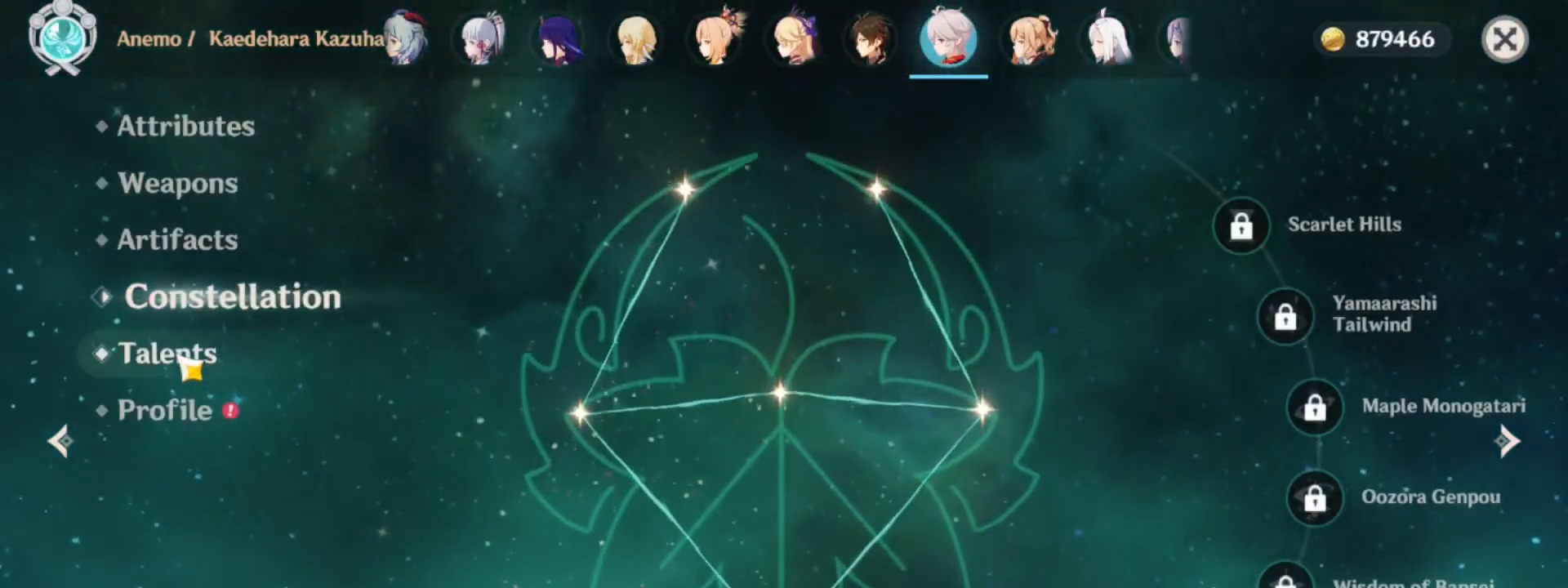
{"keys": [], "mouse": [], "events": [[250, "mouse_left", "down"], [300, "mouse_left", "up"]]}
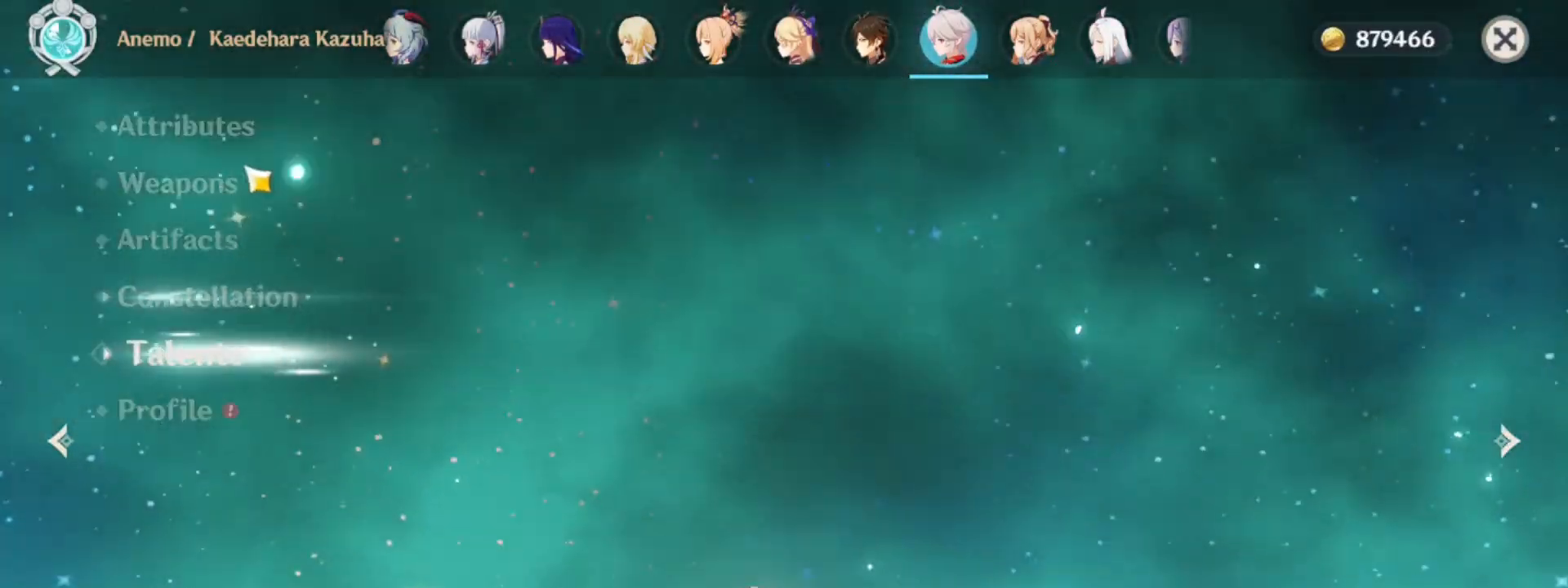
{"keys": [], "mouse": [], "events": []}
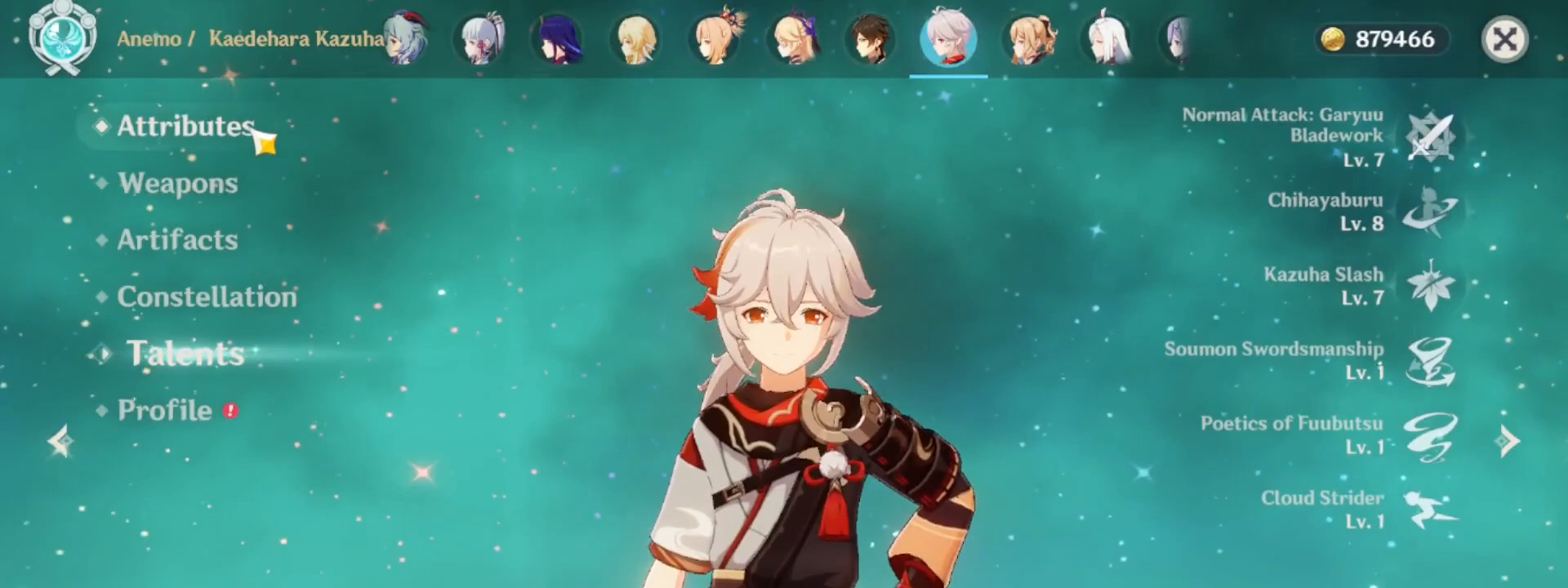
{"keys": [], "mouse": [], "events": []}
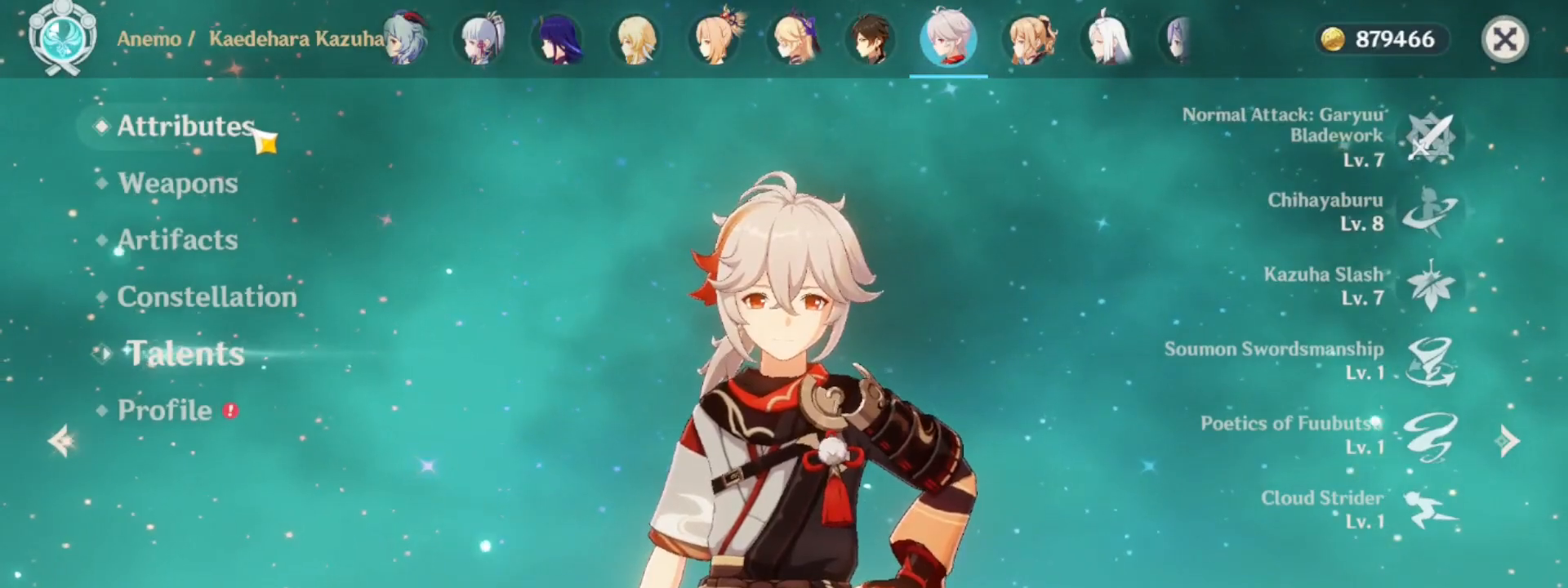
{"keys": [], "mouse": [], "events": [[117, "mouse_left", "down"], [200, "mouse_left", "up"]]}
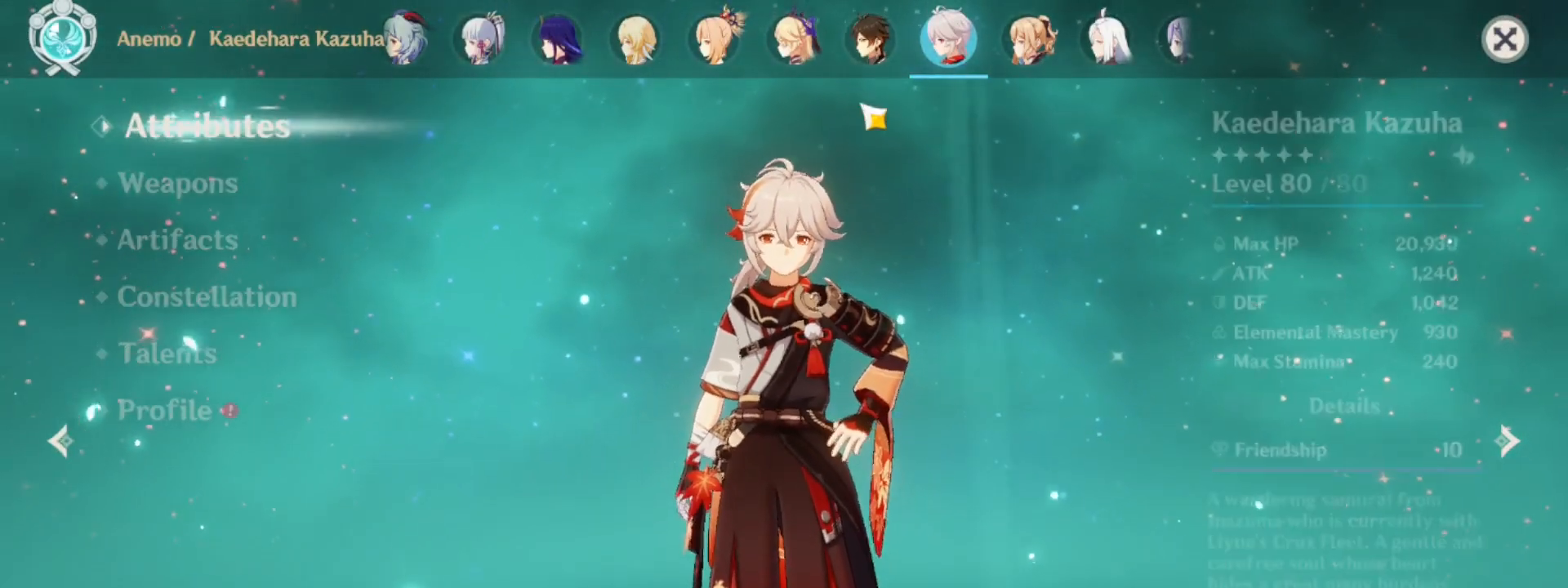
{"keys": [], "mouse": ["left"], "events": [[400, "mouse_left", "down"]]}
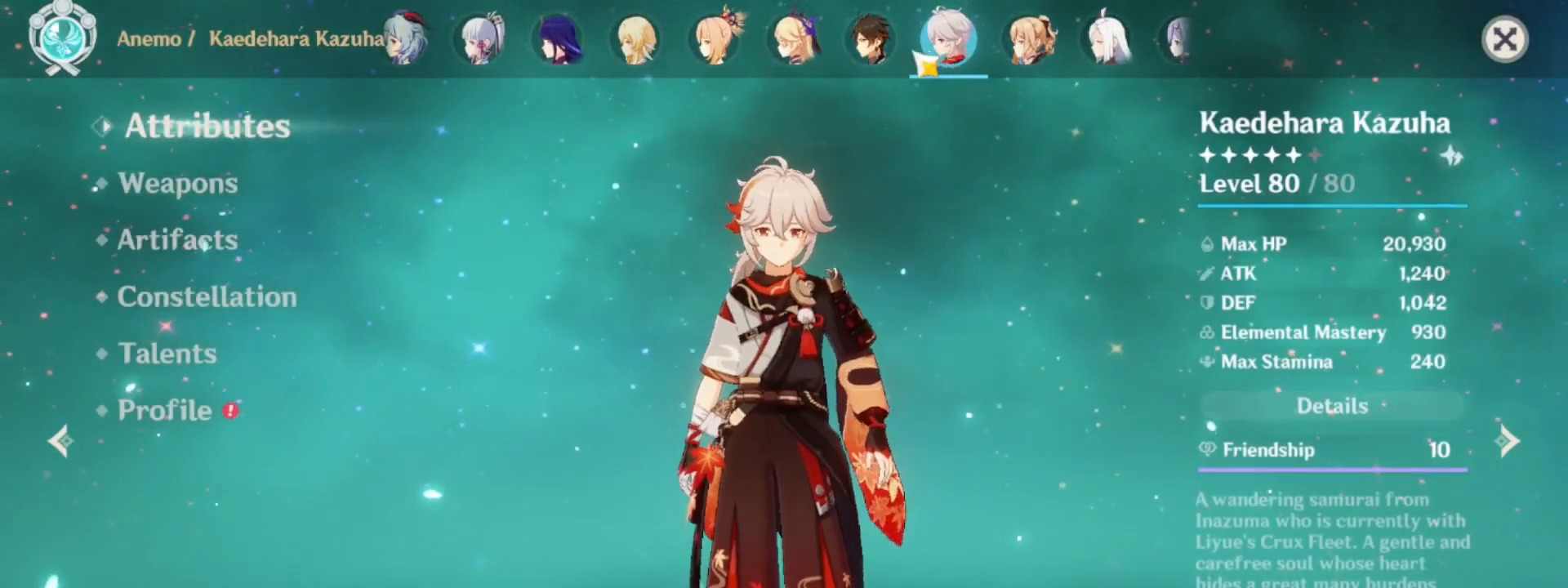
{"keys": [], "mouse": [], "events": [[150, "mouse_left", "up"]]}
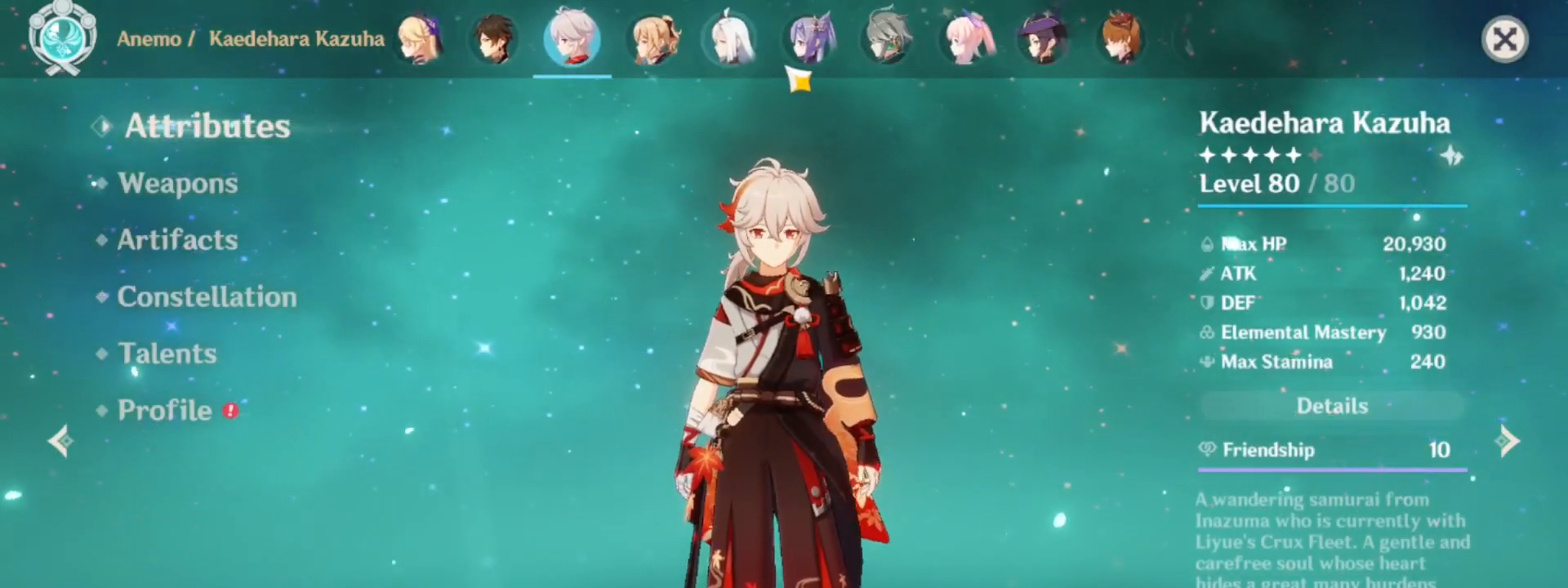
{"keys": [], "mouse": ["left"], "events": [[400, "mouse_left", "down"]]}
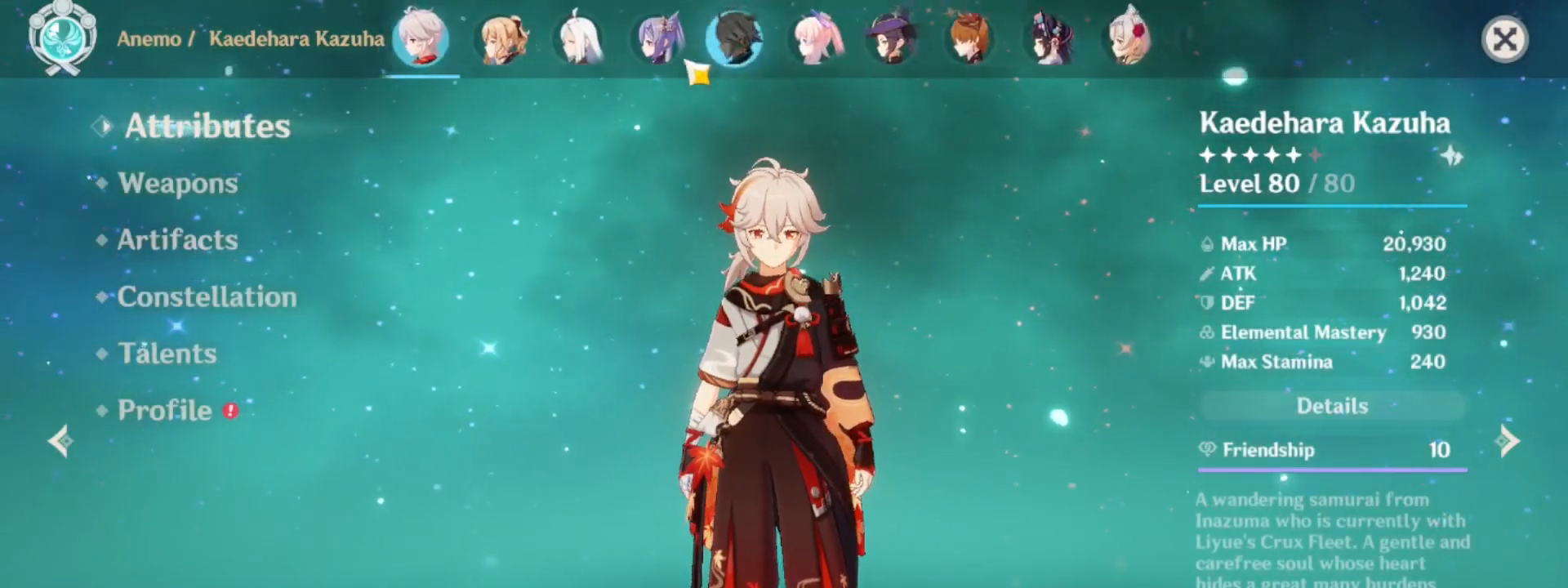
{"keys": [], "mouse": [], "events": [[133, "mouse_left", "up"]]}
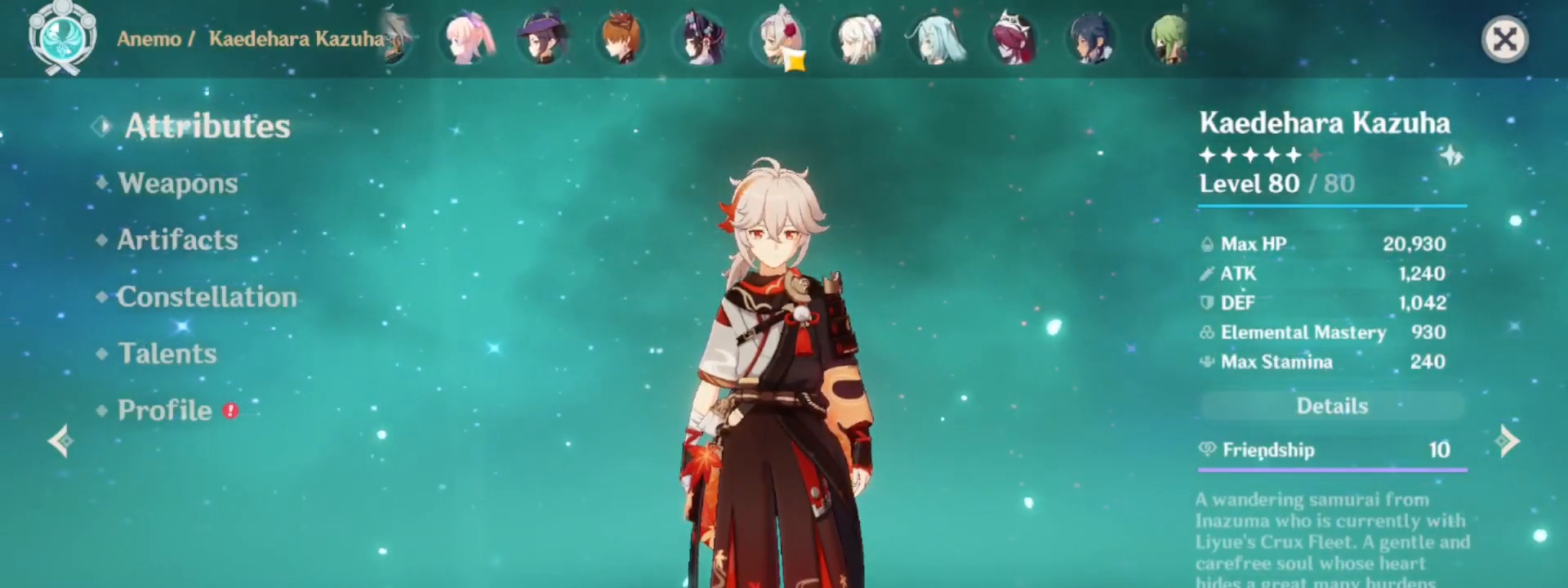
{"keys": [], "mouse": [], "events": [[100, "mouse_left", "down"], [333, "mouse_left", "up"]]}
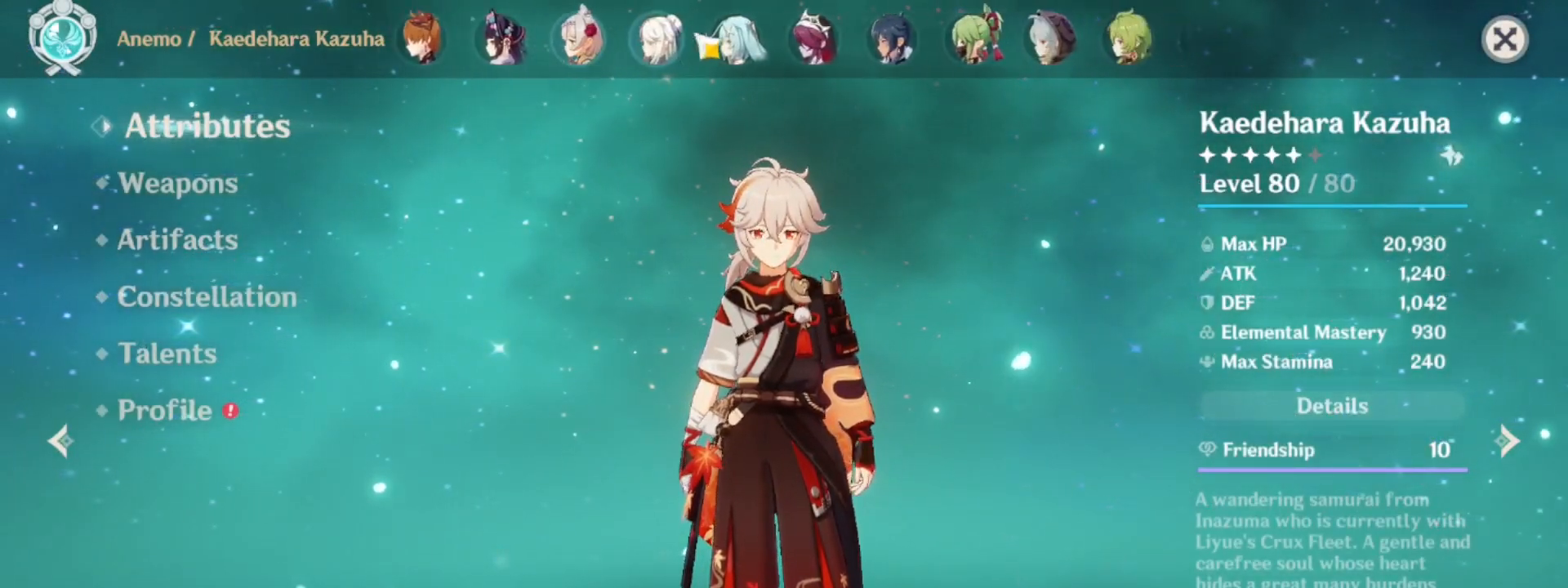
{"keys": [], "mouse": [], "events": [[300, "mouse_left", "down"], [433, "mouse_left", "up"]]}
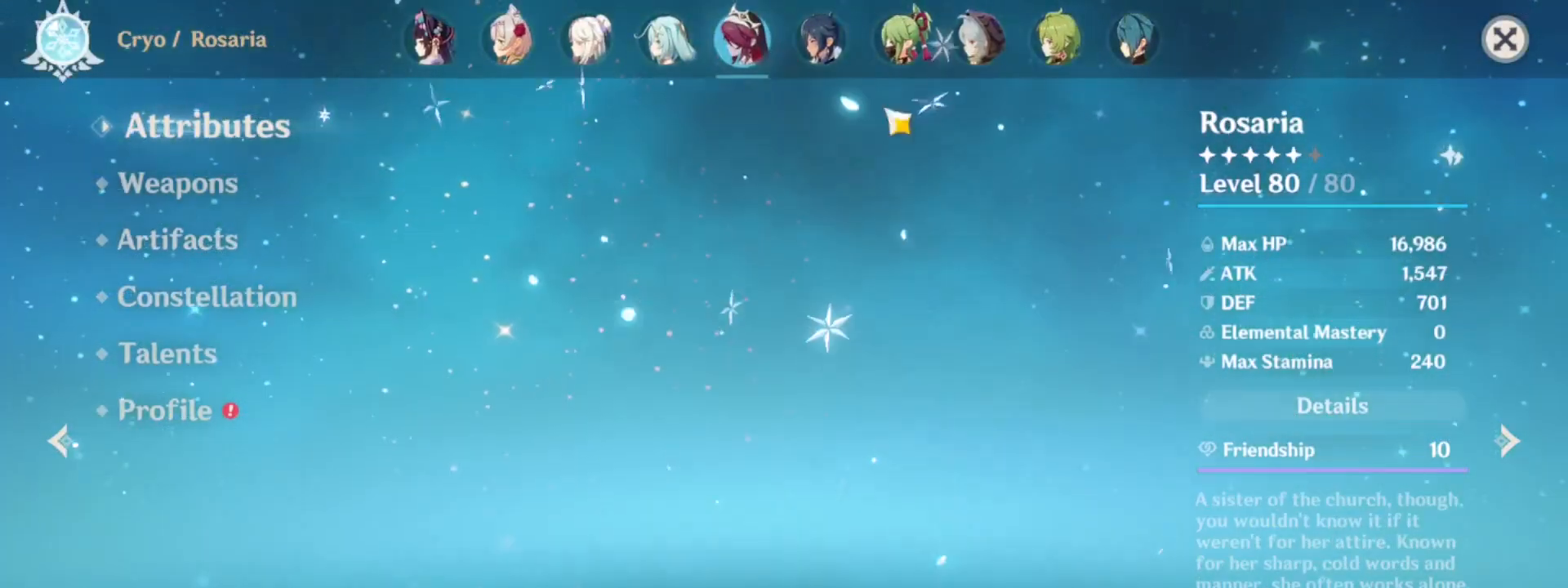
{"keys": [], "mouse": ["left"], "events": [[450, "mouse_left", "down"]]}
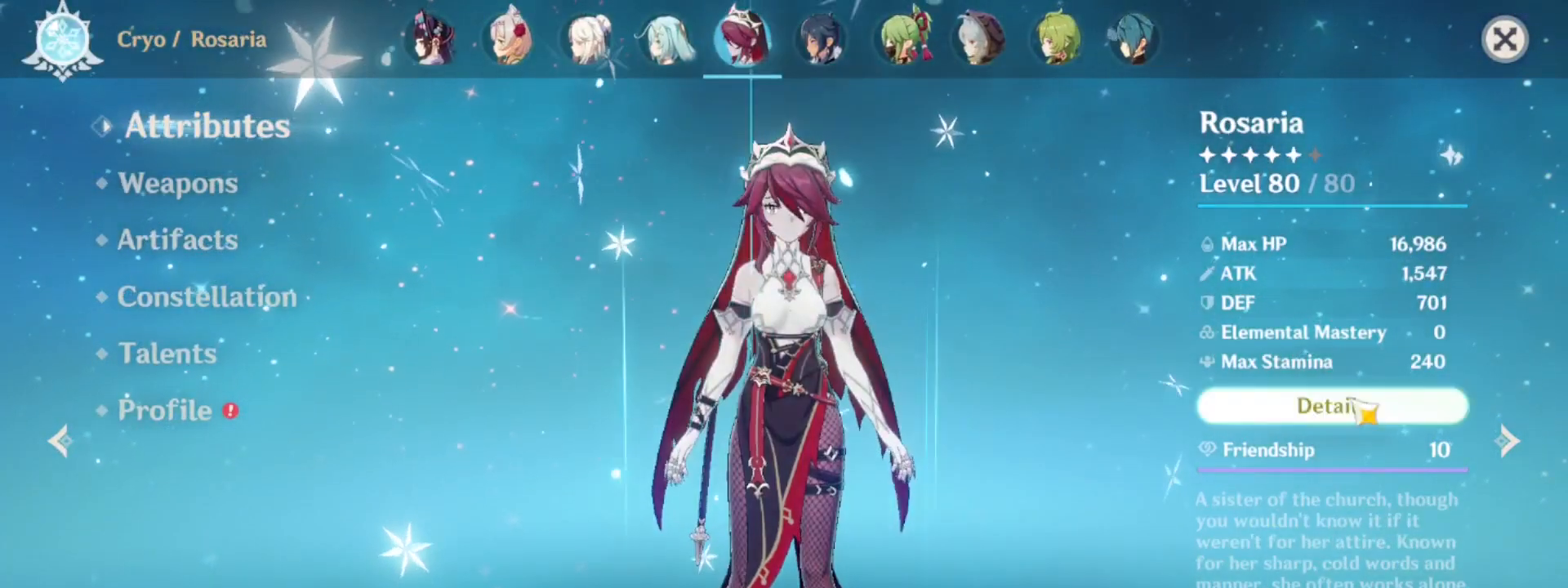
{"keys": [], "mouse": ["left"], "events": [[50, "mouse_left", "up"], [383, "mouse_left", "down"]]}
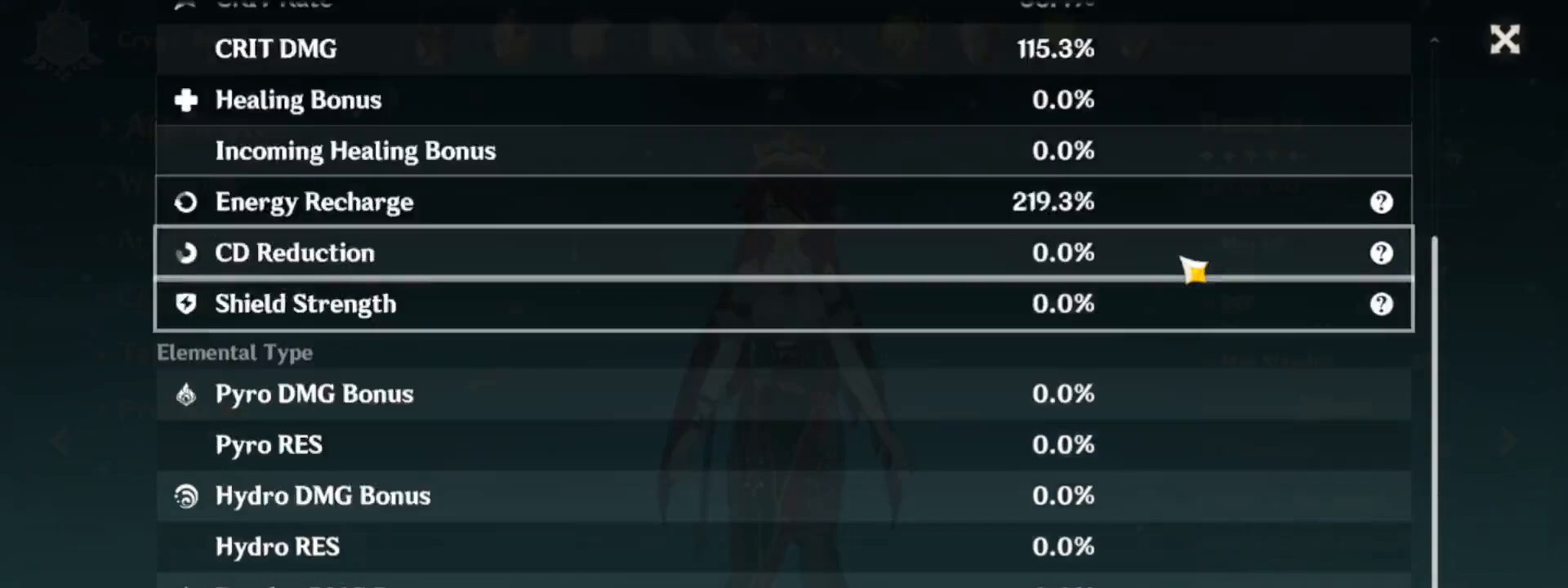
{"keys": [], "mouse": [], "events": [[17, "mouse_left", "up"]]}
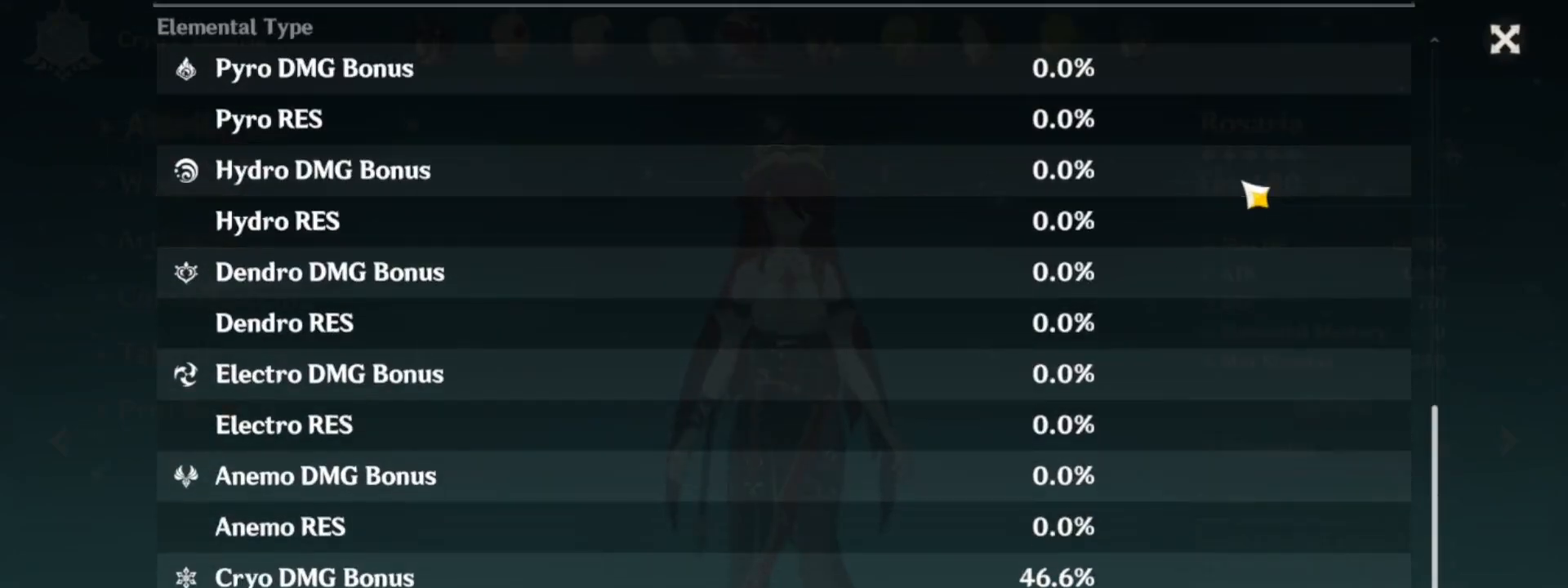
{"keys": [], "mouse": [], "events": [[83, "mouse_left", "down"], [183, "mouse_left", "up"]]}
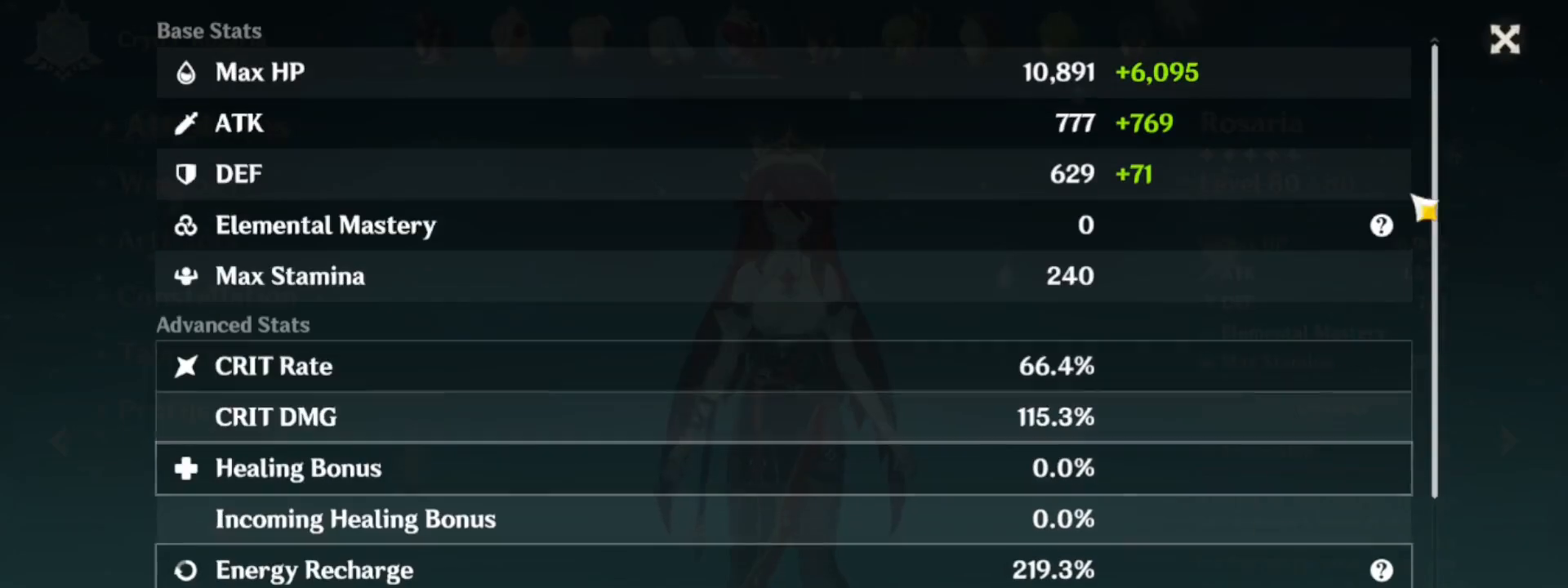
{"keys": [], "mouse": ["left"], "events": [[467, "mouse_left", "down"]]}
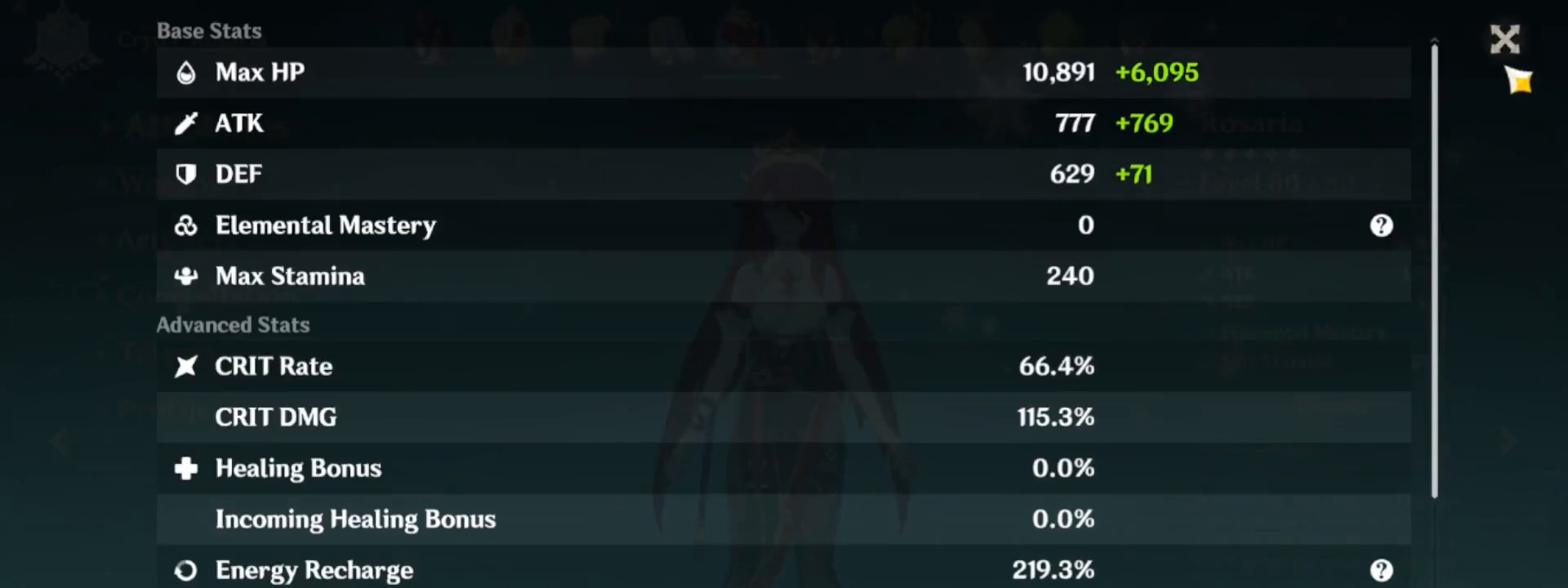
{"keys": [], "mouse": [], "events": [[17, "mouse_left", "up"]]}
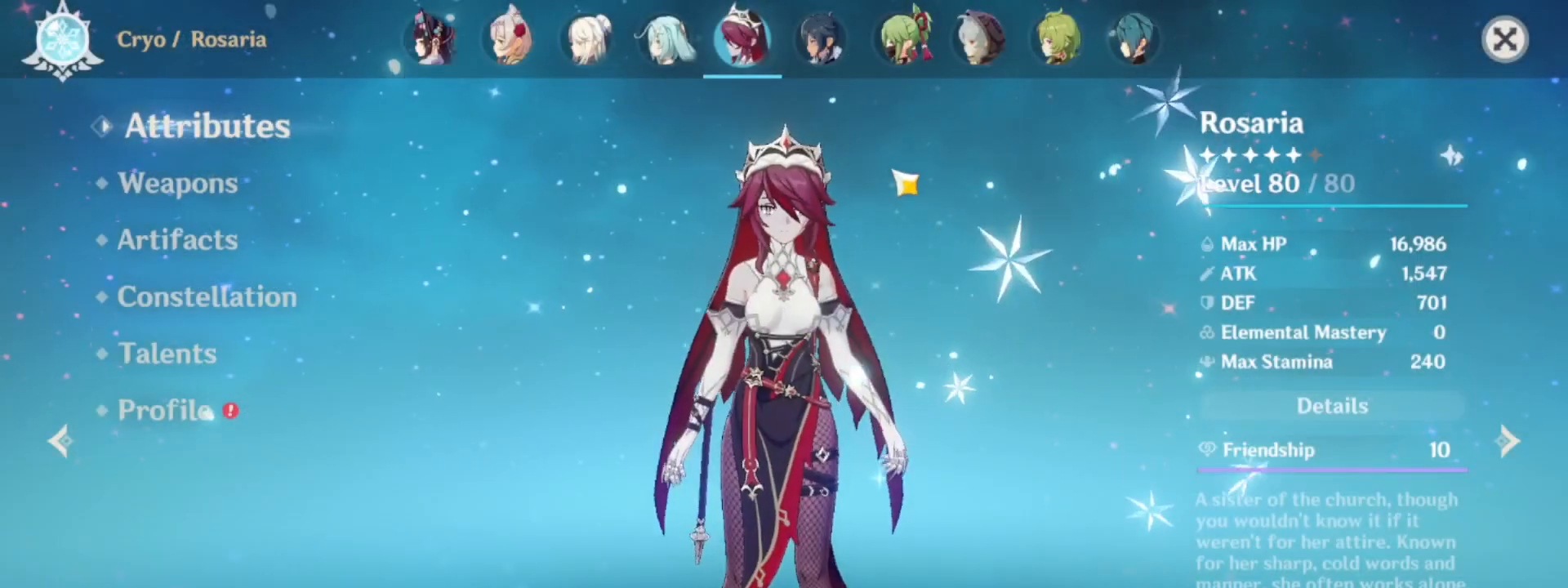
{"keys": [], "mouse": ["left"], "events": [[500, "mouse_left", "down"]]}
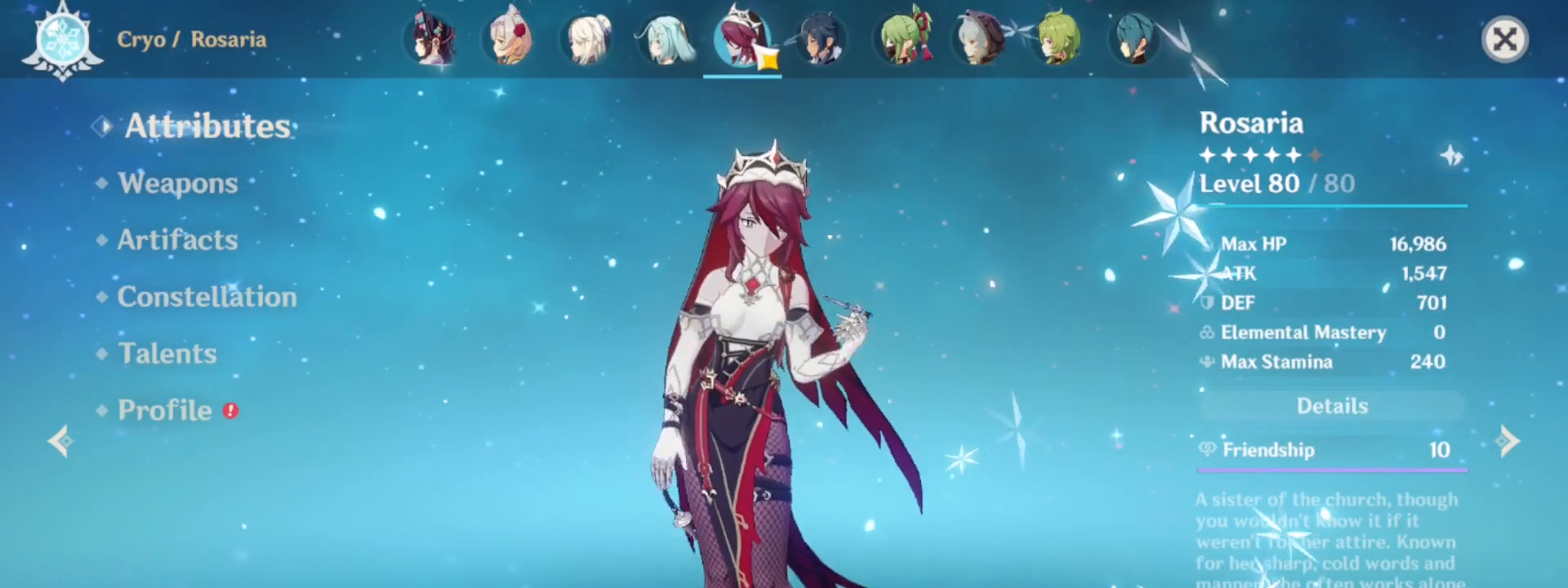
{"keys": [], "mouse": [], "events": [[233, "mouse_left", "up"]]}